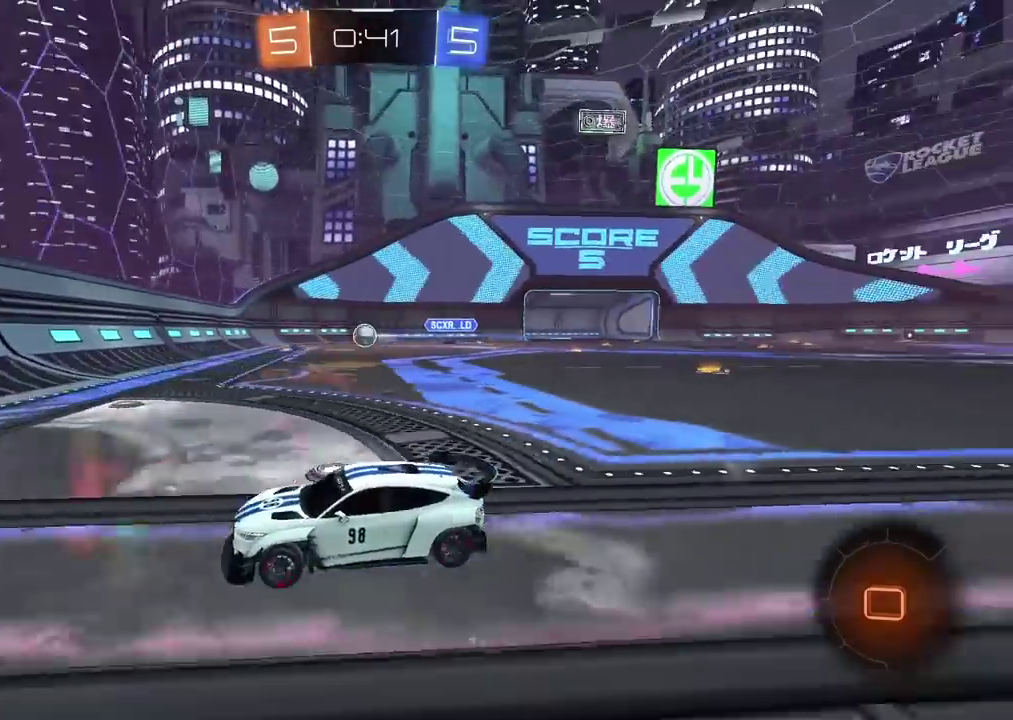
Gameplay with a controller (PlayStation layout); each line is a JSON object with the inputs held at the frame after it. "events" lists button and stick changes between this image and that frame as [ms after this image, input, new state], when the widget could be followed in between.
{"buttons": ["R2"], "left_stick": "left", "right_stick": "center", "events": [[100, "left_stick", "center"], [250, "left_stick", "left"], [317, "L1", "down"], [483, "L1", "up"]]}
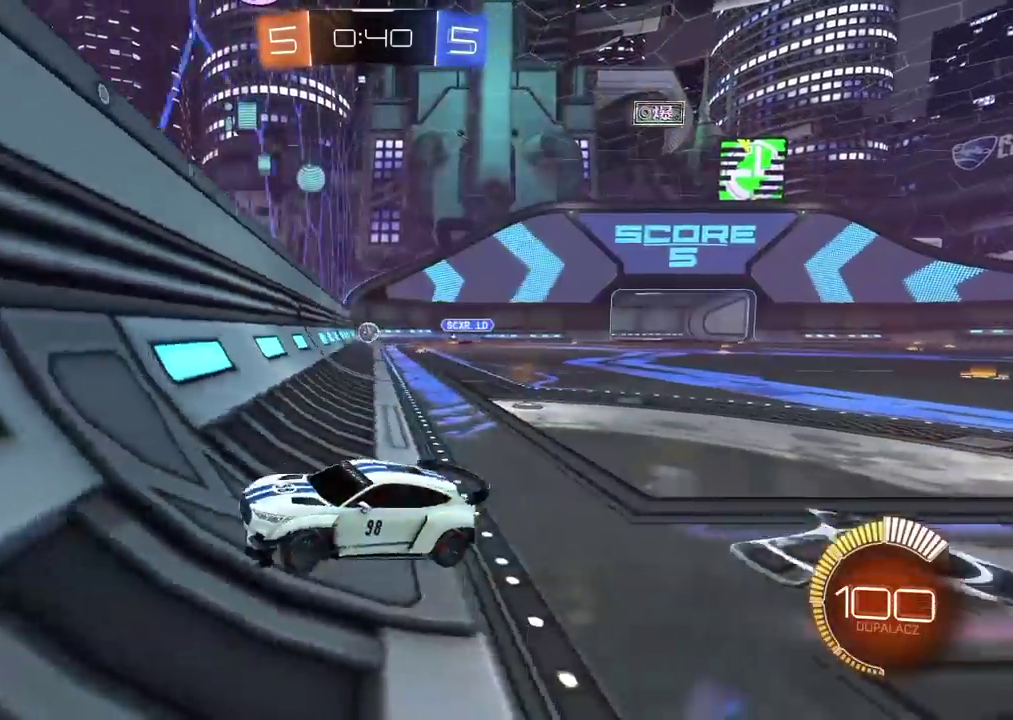
{"buttons": ["L1", "R2"], "left_stick": "left", "right_stick": "center", "events": [[100, "L1", "down"], [250, "L1", "up"], [350, "L1", "down"]]}
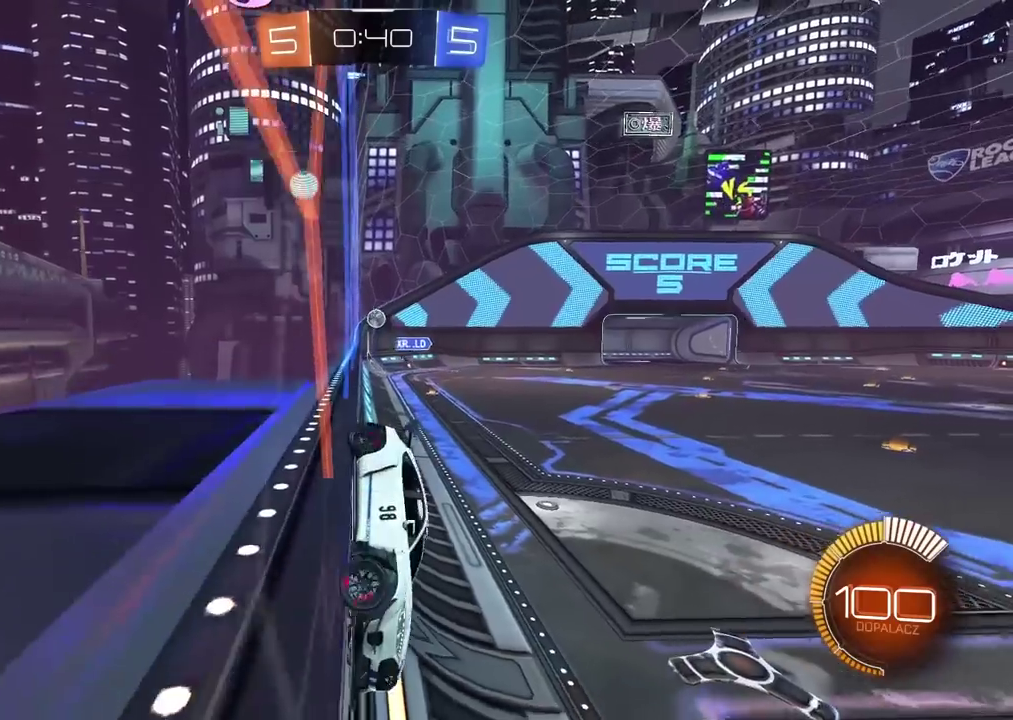
{"buttons": ["CIRCLE", "R2"], "left_stick": "center", "right_stick": "center", "events": [[17, "L1", "up"], [333, "CIRCLE", "down"], [333, "left_stick", "center"]]}
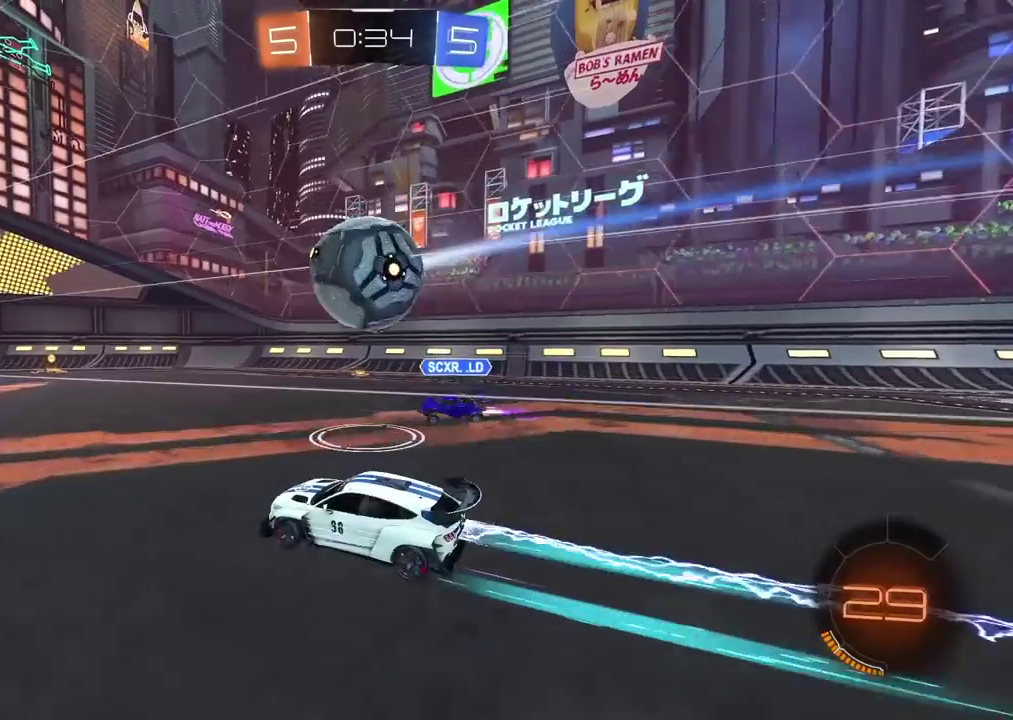
{"buttons": ["R2"], "left_stick": "down-left", "right_stick": "center", "events": [[67, "left_stick", "right"], [267, "left_stick", "center"], [350, "left_stick", "right"], [400, "CIRCLE", "up"], [450, "left_stick", "center"], [500, "left_stick", "down-left"]]}
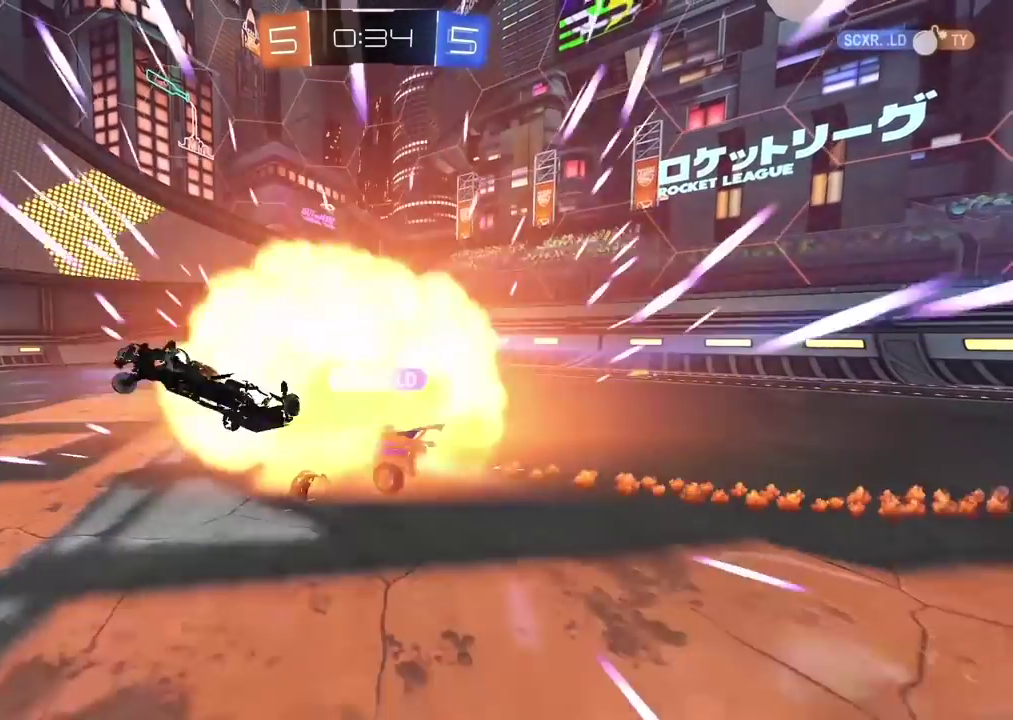
{"buttons": [], "left_stick": "center", "right_stick": "center", "events": [[133, "left_stick", "center"], [367, "R2", "up"]]}
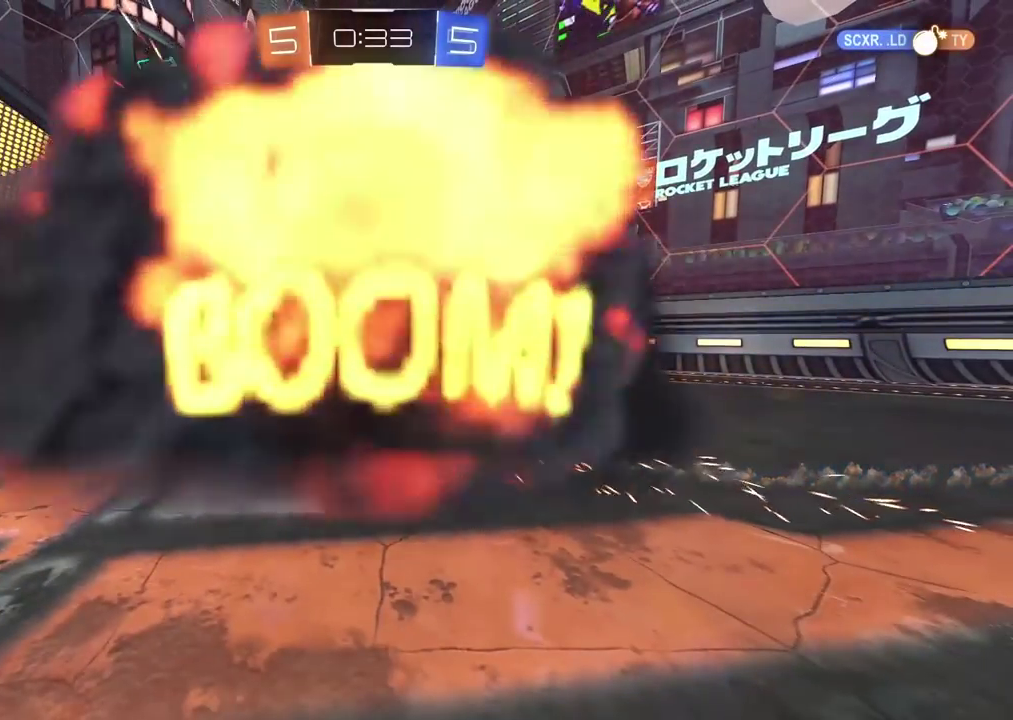
{"buttons": [], "left_stick": "center", "right_stick": "center", "events": []}
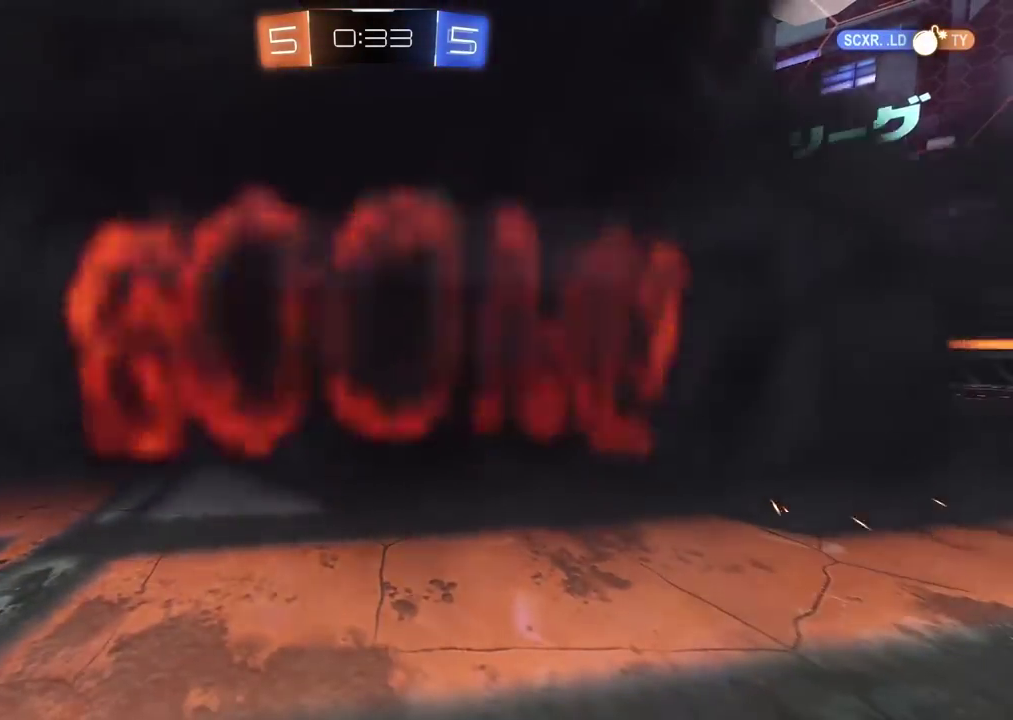
{"buttons": [], "left_stick": "center", "right_stick": "center", "events": []}
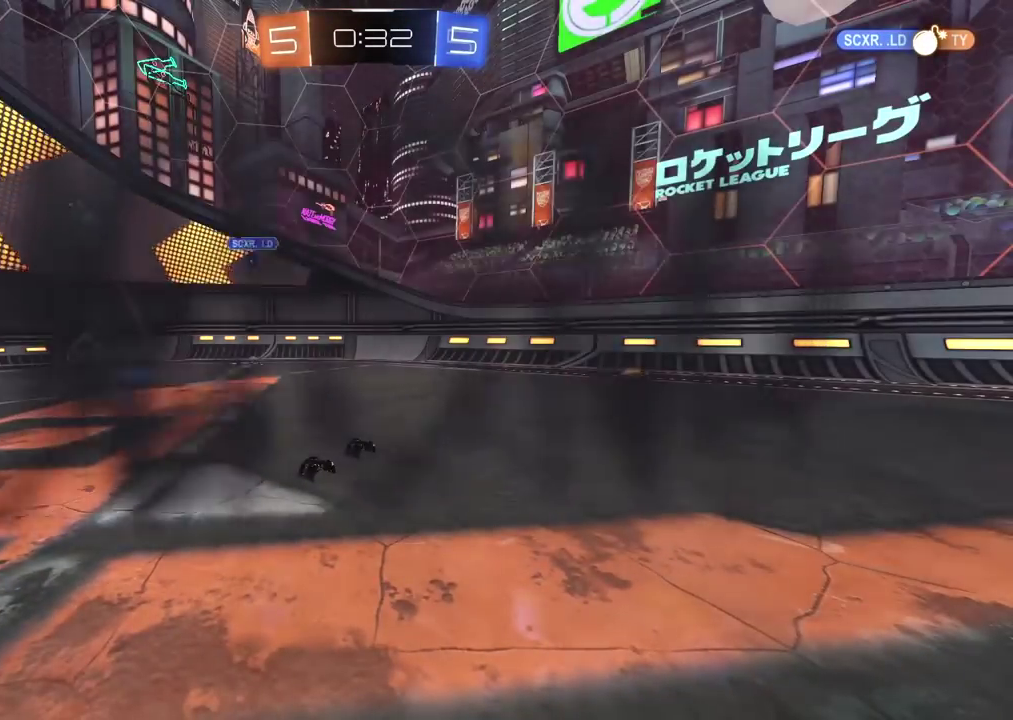
{"buttons": [], "left_stick": "center", "right_stick": "center", "events": []}
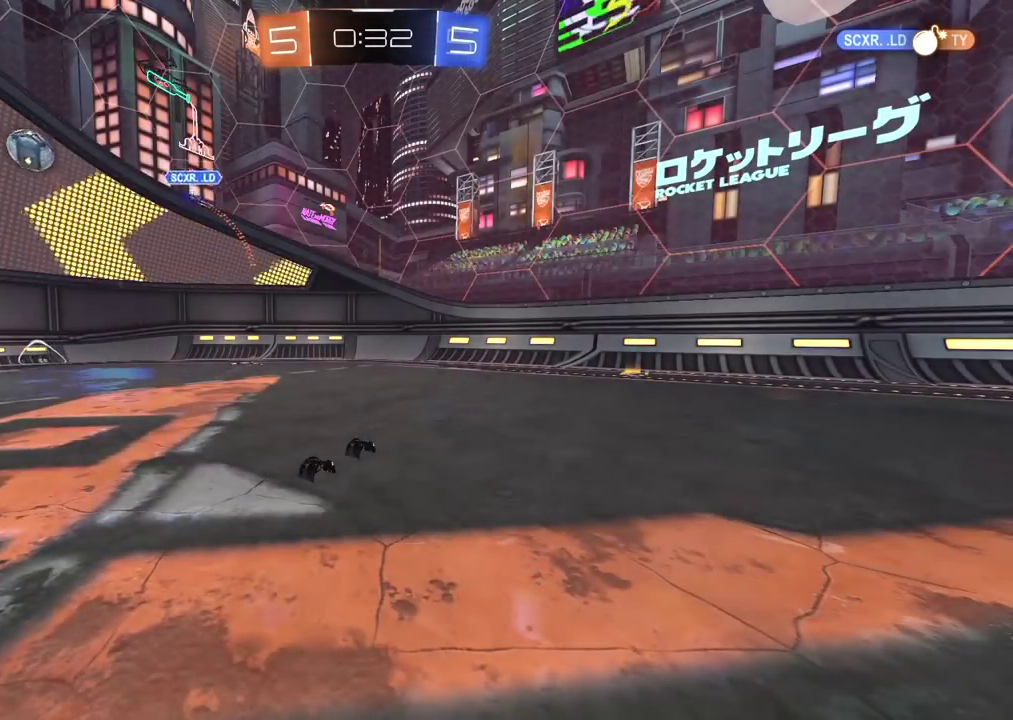
{"buttons": [], "left_stick": "center", "right_stick": "center", "events": []}
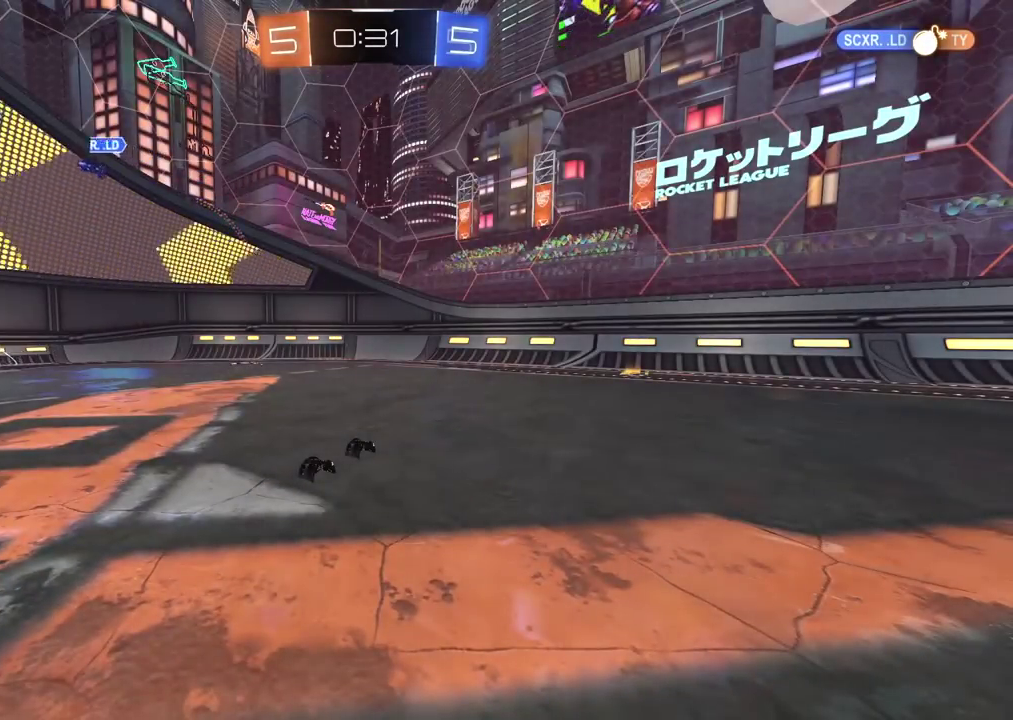
{"buttons": ["R2"], "left_stick": "left", "right_stick": "center", "events": [[250, "R2", "down"], [317, "left_stick", "left"]]}
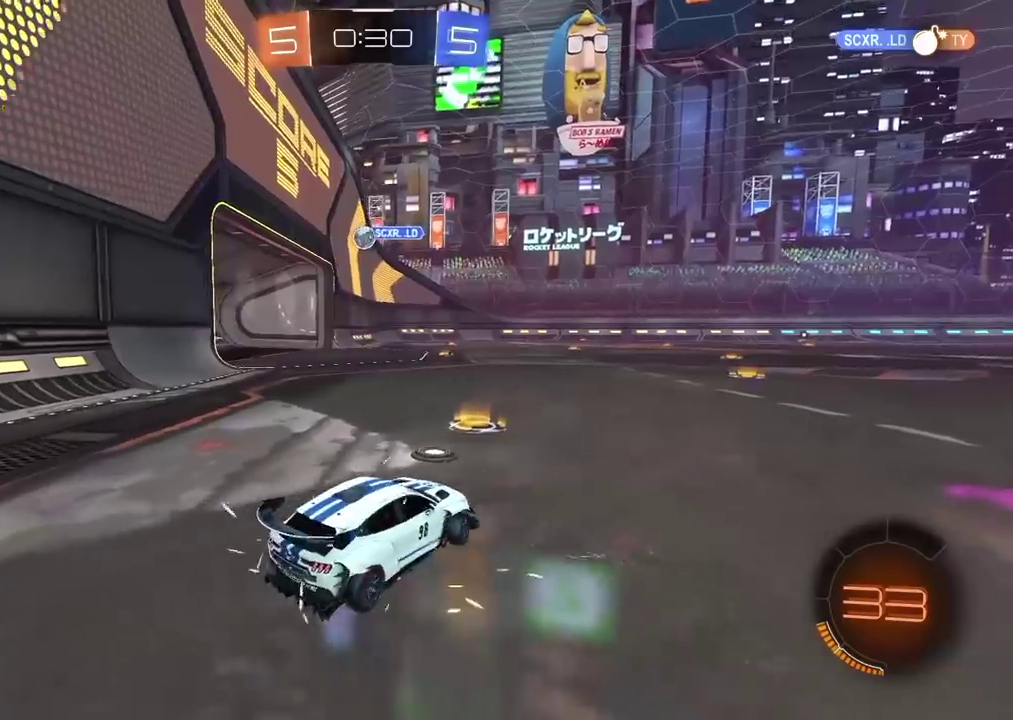
{"buttons": ["R2"], "left_stick": "left", "right_stick": "center", "events": [[17, "left_stick", "center"], [200, "left_stick", "left"]]}
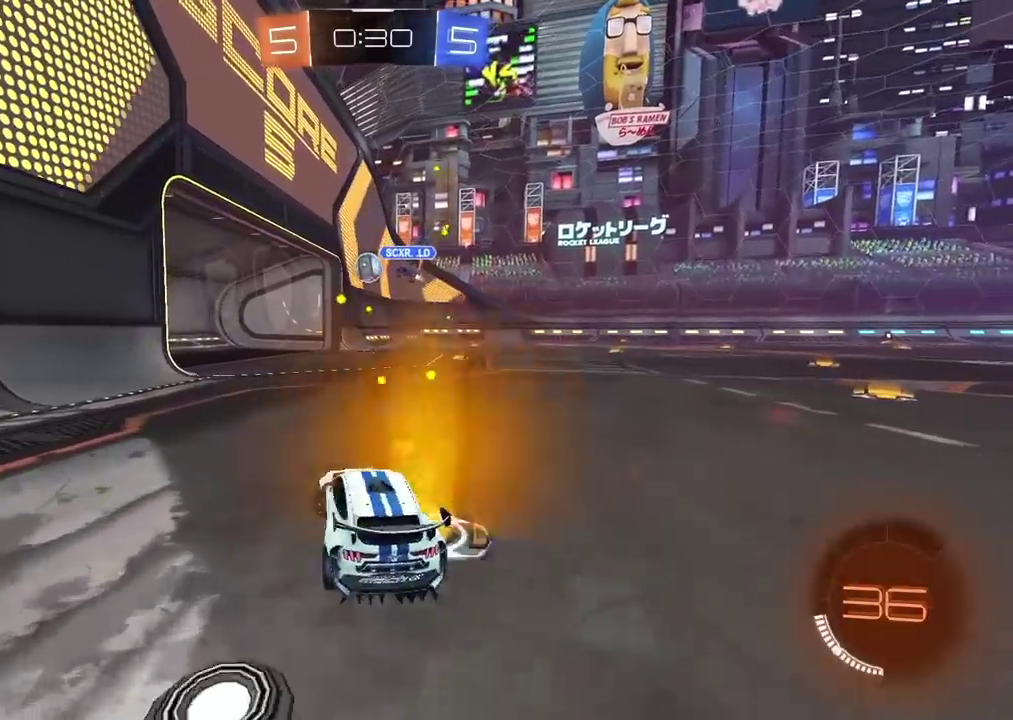
{"buttons": ["R2"], "left_stick": "center", "right_stick": "center", "events": [[83, "left_stick", "center"]]}
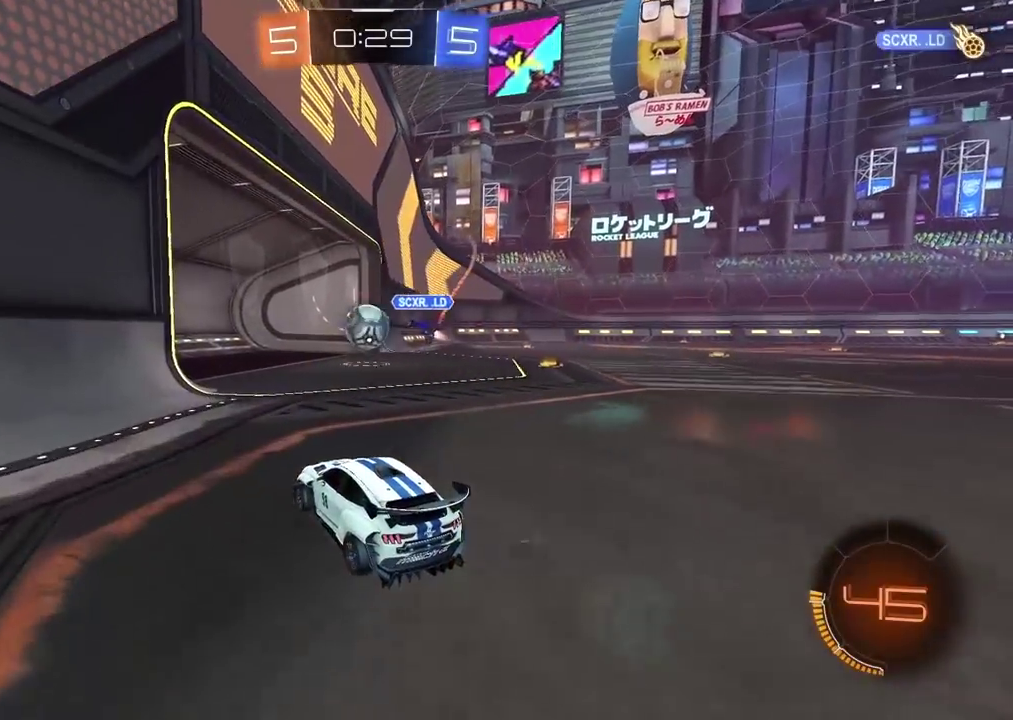
{"buttons": [], "left_stick": "center", "right_stick": "center", "events": [[233, "R2", "up"]]}
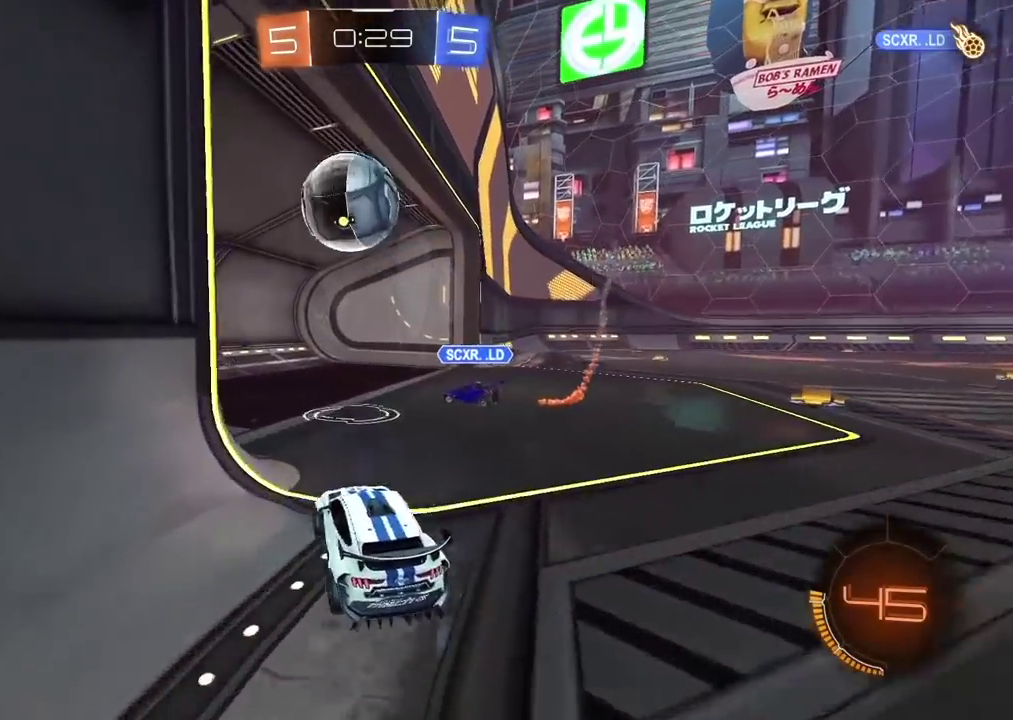
{"buttons": [], "left_stick": "center", "right_stick": "center", "events": []}
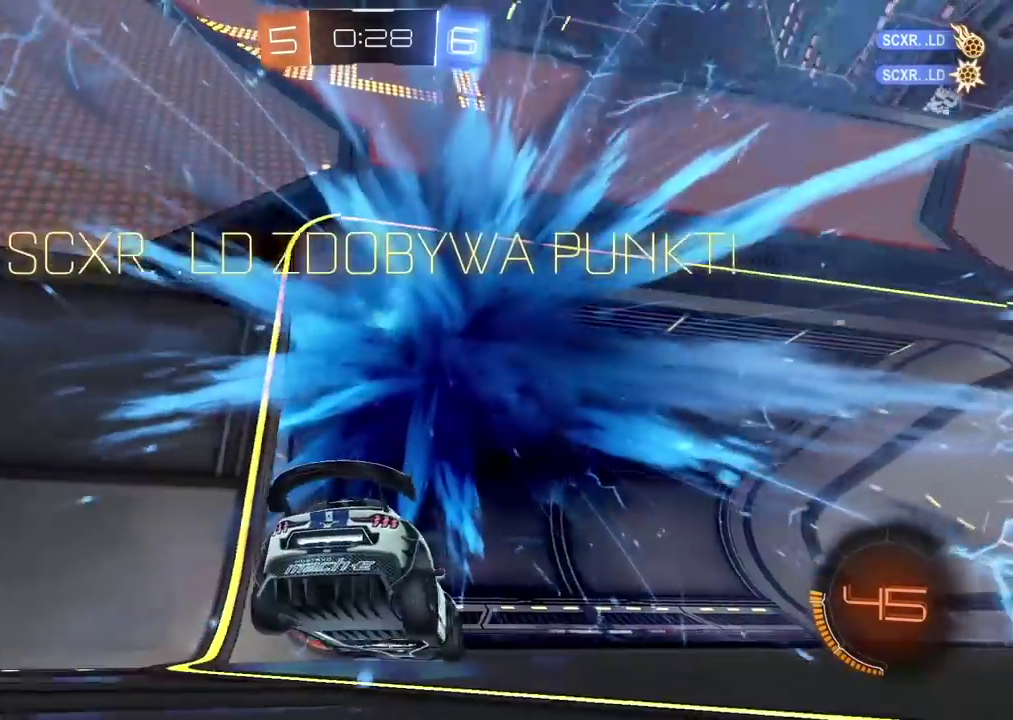
{"buttons": [], "left_stick": "center", "right_stick": "center", "events": []}
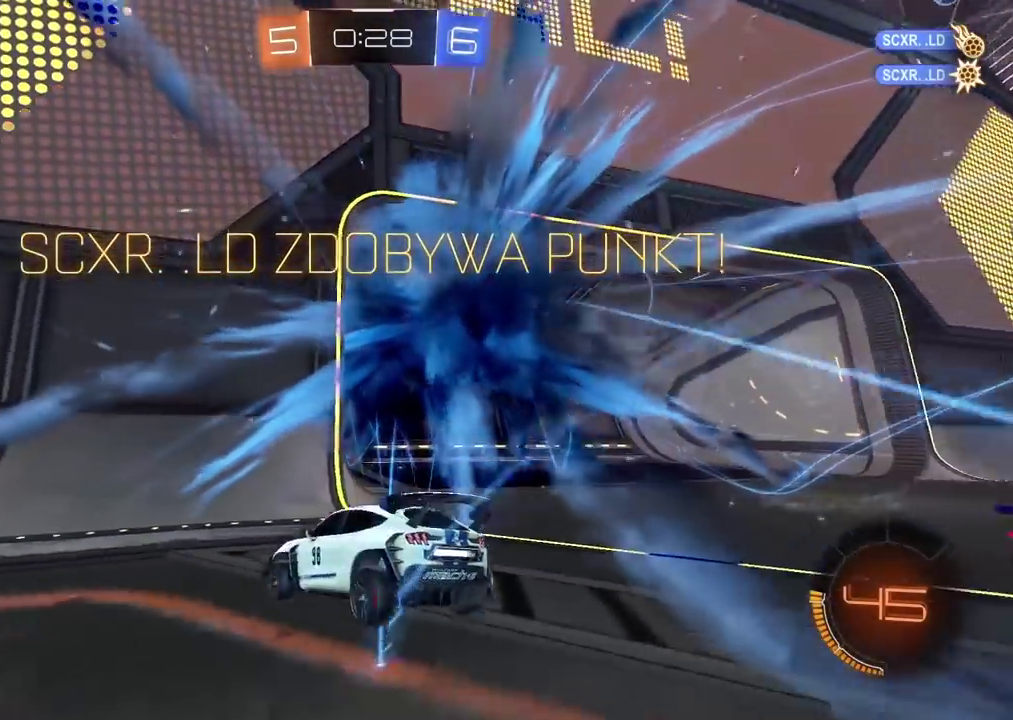
{"buttons": [], "left_stick": "center", "right_stick": "center", "events": []}
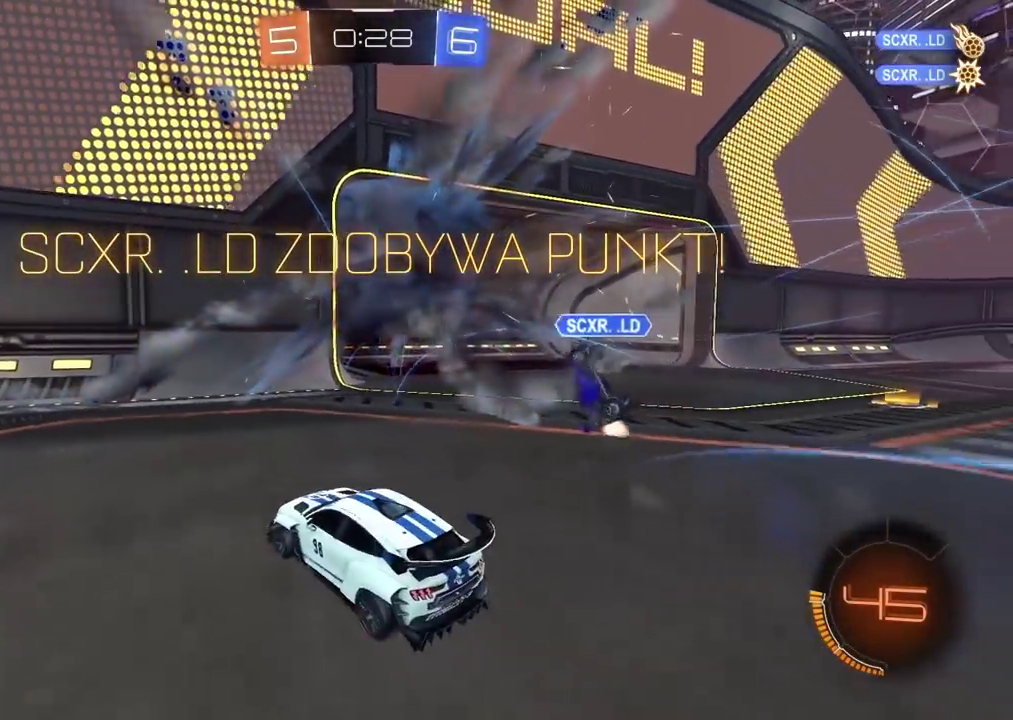
{"buttons": [], "left_stick": "center", "right_stick": "center", "events": []}
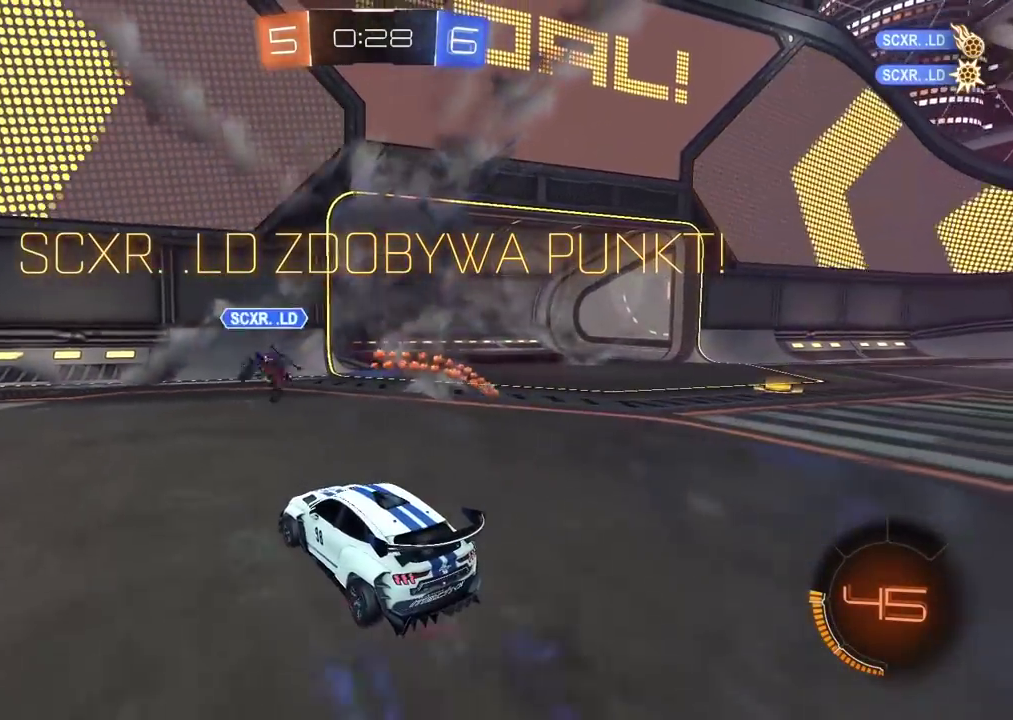
{"buttons": [], "left_stick": "center", "right_stick": "center", "events": []}
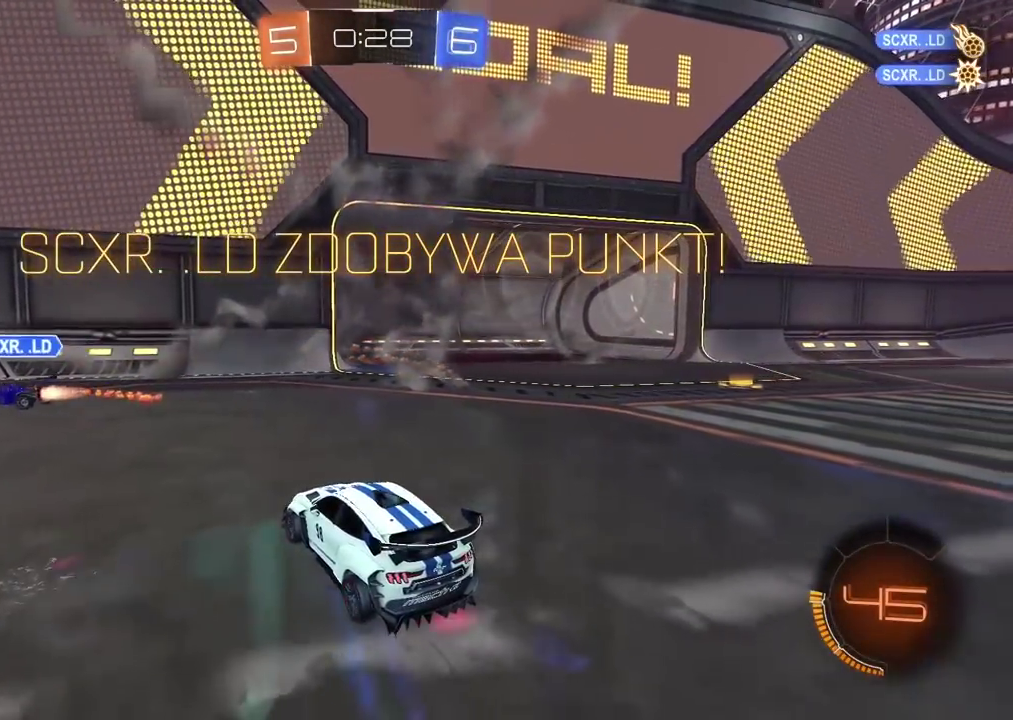
{"buttons": ["R2"], "left_stick": "left", "right_stick": "center", "events": [[200, "R2", "down"], [433, "left_stick", "left"]]}